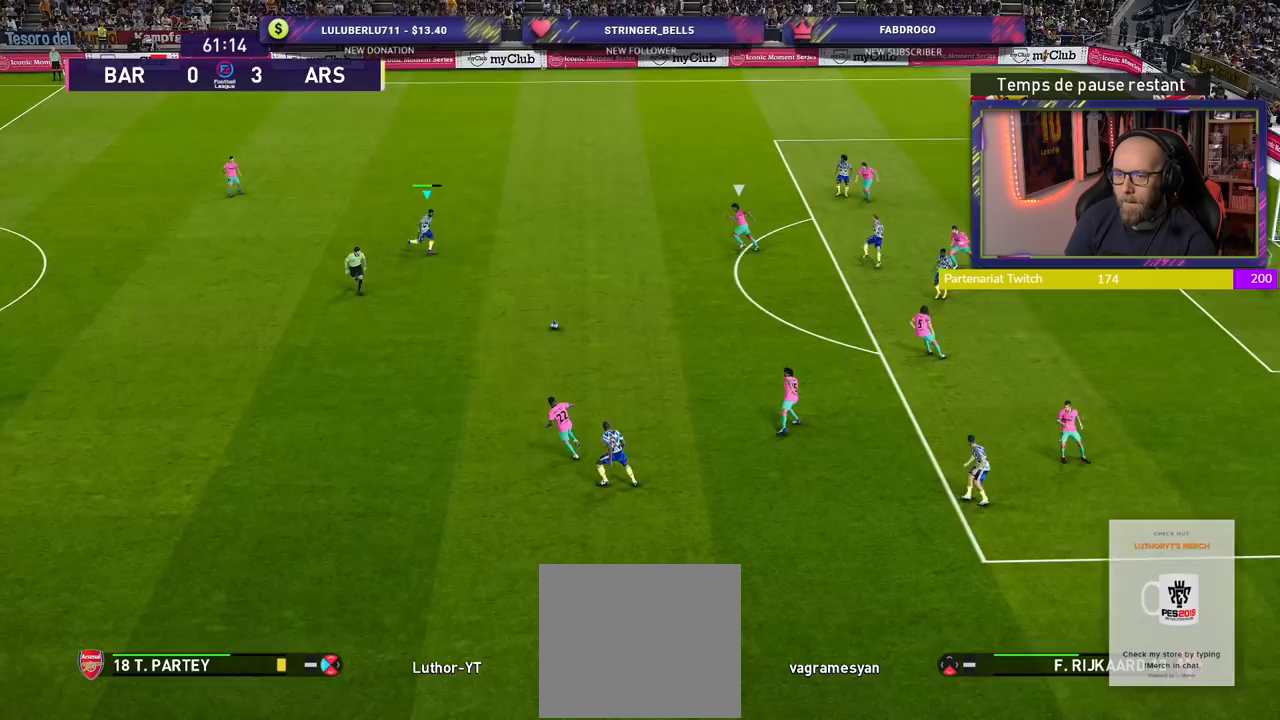
Gameplay with a controller (PlayStation layout); each line is a JSON object with the inputs held at the frame after it. "events" lists button and stick changes between this image and that frame as [ms after this image, input, new state], when the widget could be followed in between.
{"buttons": [], "left_stick": "down-right", "right_stick": "center", "events": [[200, "R1", "down"], [360, "R1", "up"]]}
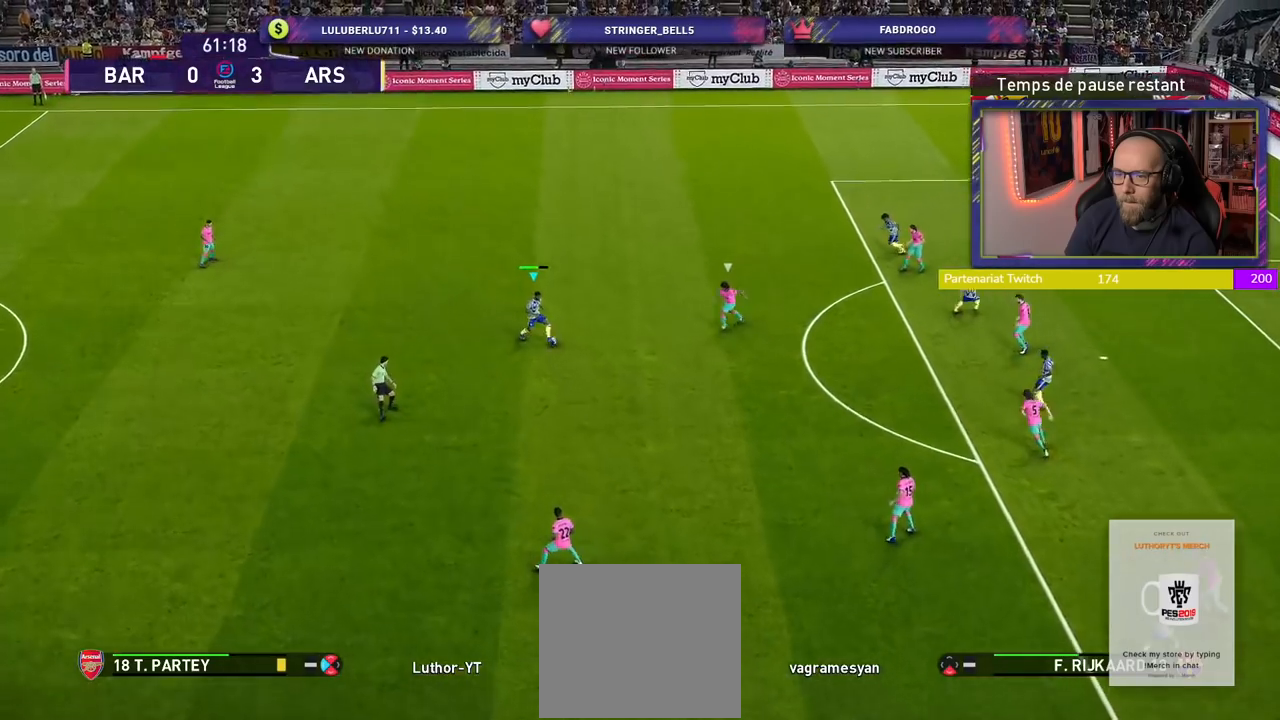
{"buttons": [], "left_stick": "right", "right_stick": "center", "events": [[40, "CROSS", "down"], [140, "CROSS", "up"], [340, "left_stick", "right"]]}
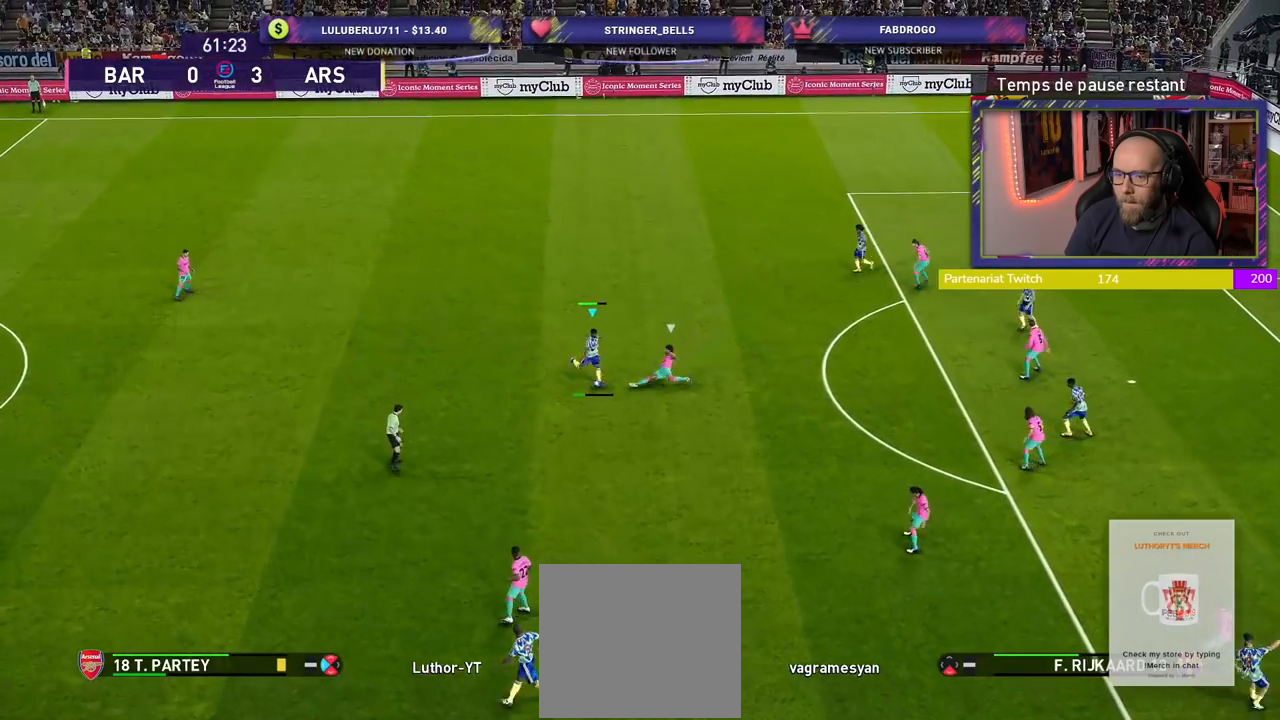
{"buttons": [], "left_stick": "left", "right_stick": "center", "events": [[60, "left_stick", "center"], [460, "left_stick", "left"]]}
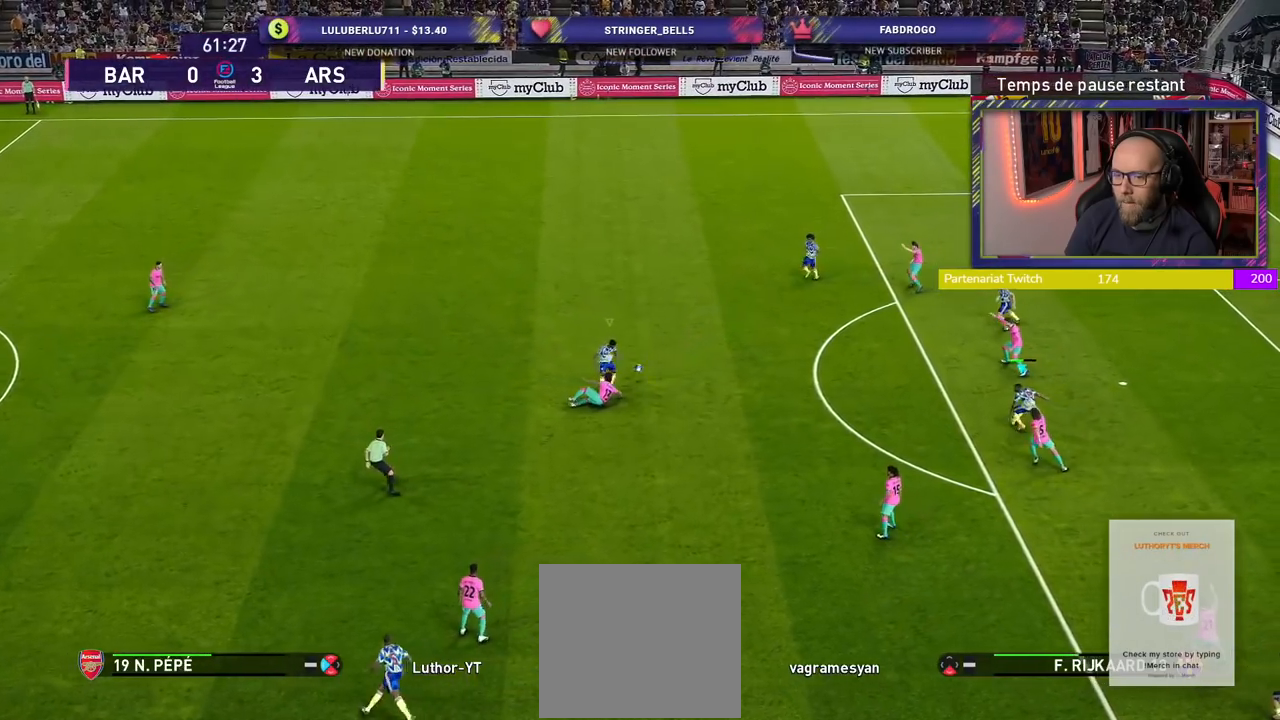
{"buttons": ["R2"], "left_stick": "up", "right_stick": "center", "events": [[220, "left_stick", "up-right"], [320, "L1", "down"], [400, "R2", "down"], [440, "L1", "up"], [480, "left_stick", "up"]]}
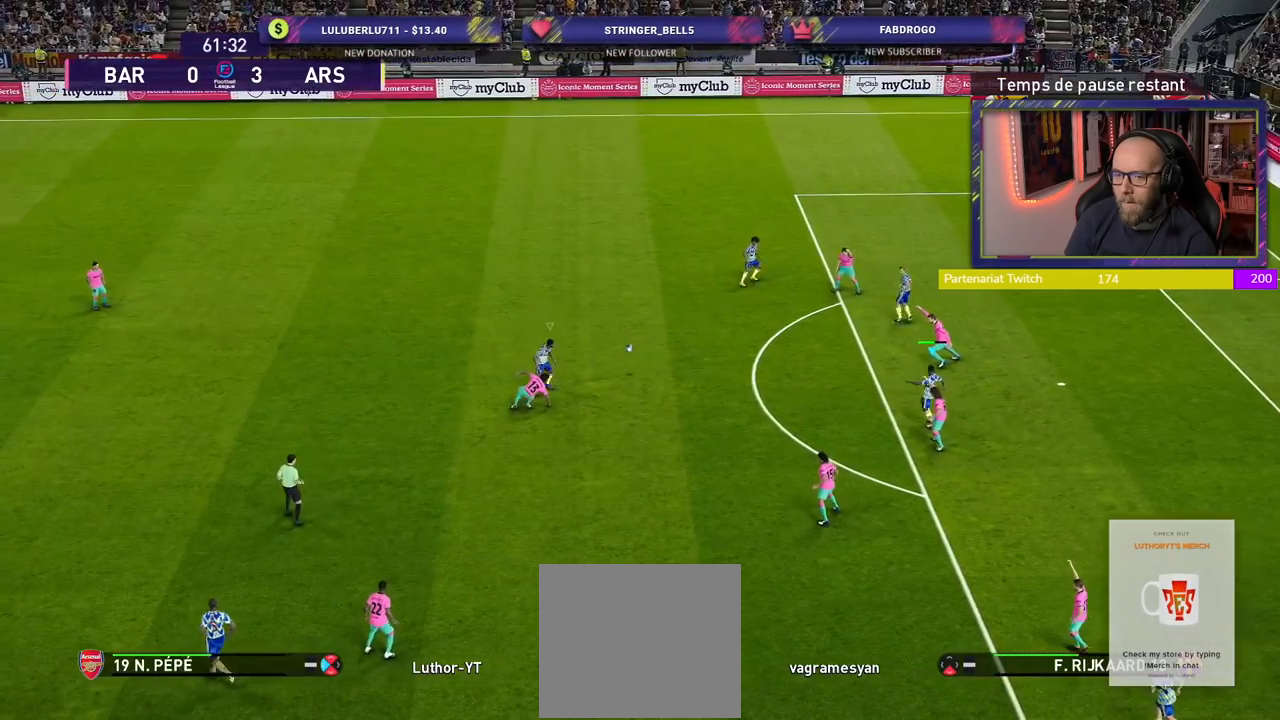
{"buttons": ["L1", "R2"], "left_stick": "up-left", "right_stick": "center", "events": [[20, "left_stick", "up-left"], [420, "L1", "down"]]}
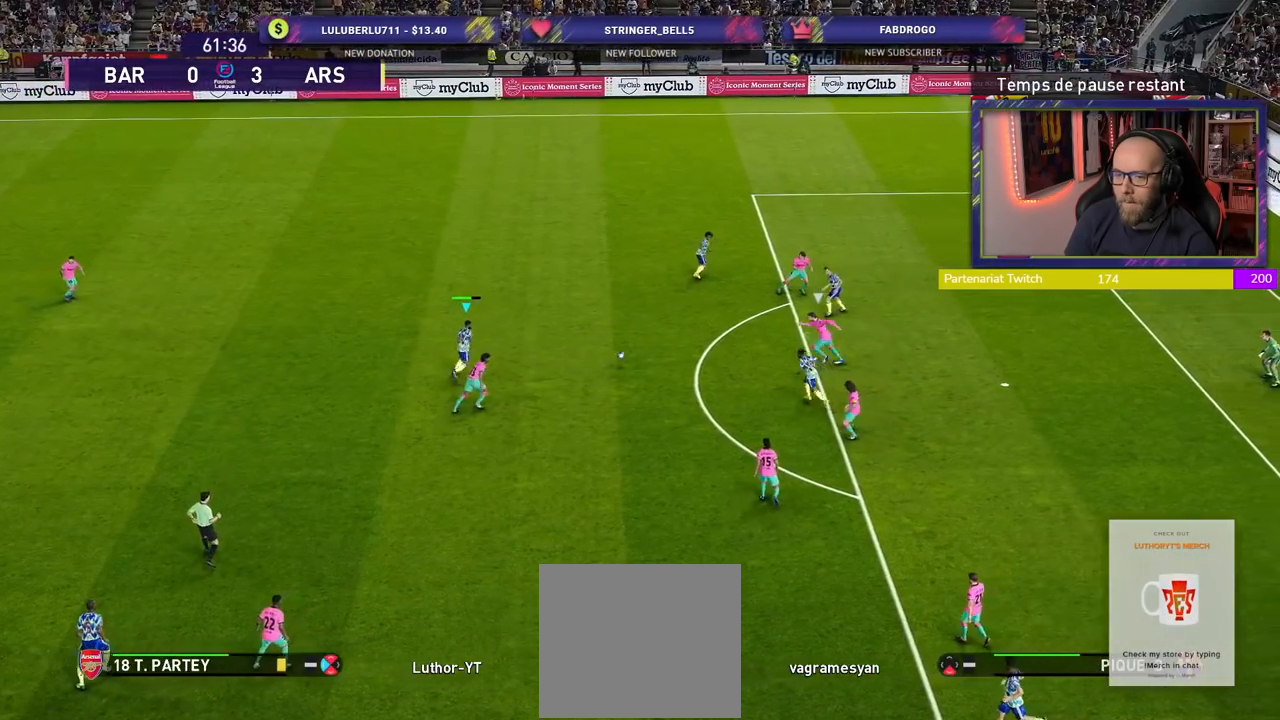
{"buttons": ["R2"], "left_stick": "up-left", "right_stick": "center", "events": [[20, "L1", "up"]]}
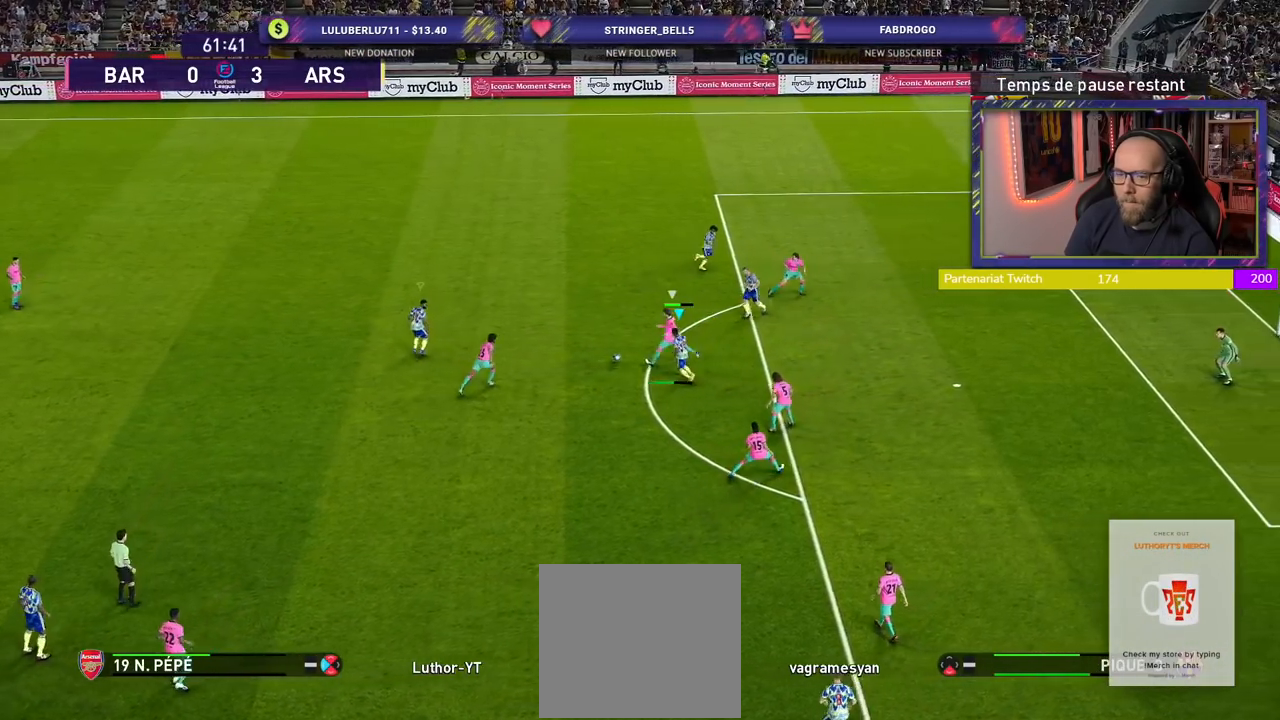
{"buttons": ["CROSS", "R2"], "left_stick": "center", "right_stick": "center", "events": [[40, "CROSS", "down"], [100, "L1", "down"], [180, "left_stick", "up"], [280, "L1", "up"], [280, "left_stick", "center"]]}
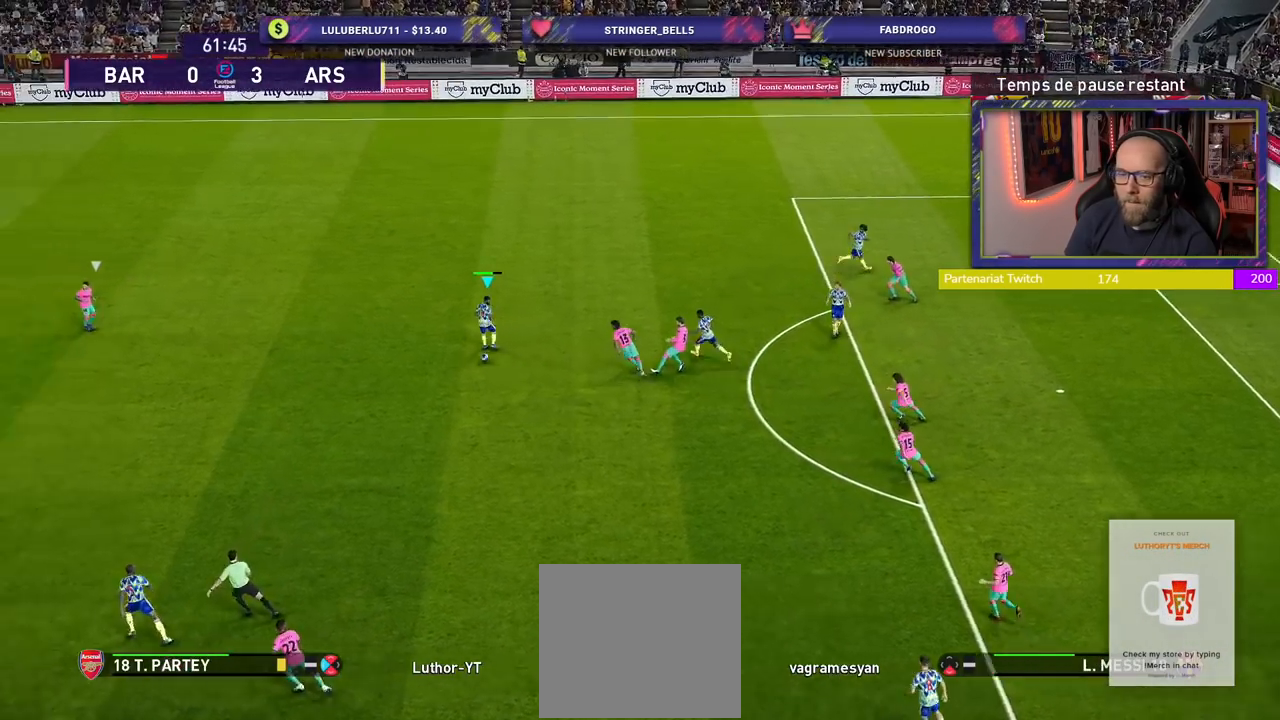
{"buttons": ["CROSS", "R2"], "left_stick": "center", "right_stick": "center", "events": [[160, "left_stick", "right"], [320, "L1", "down"], [480, "L1", "up"], [480, "left_stick", "center"]]}
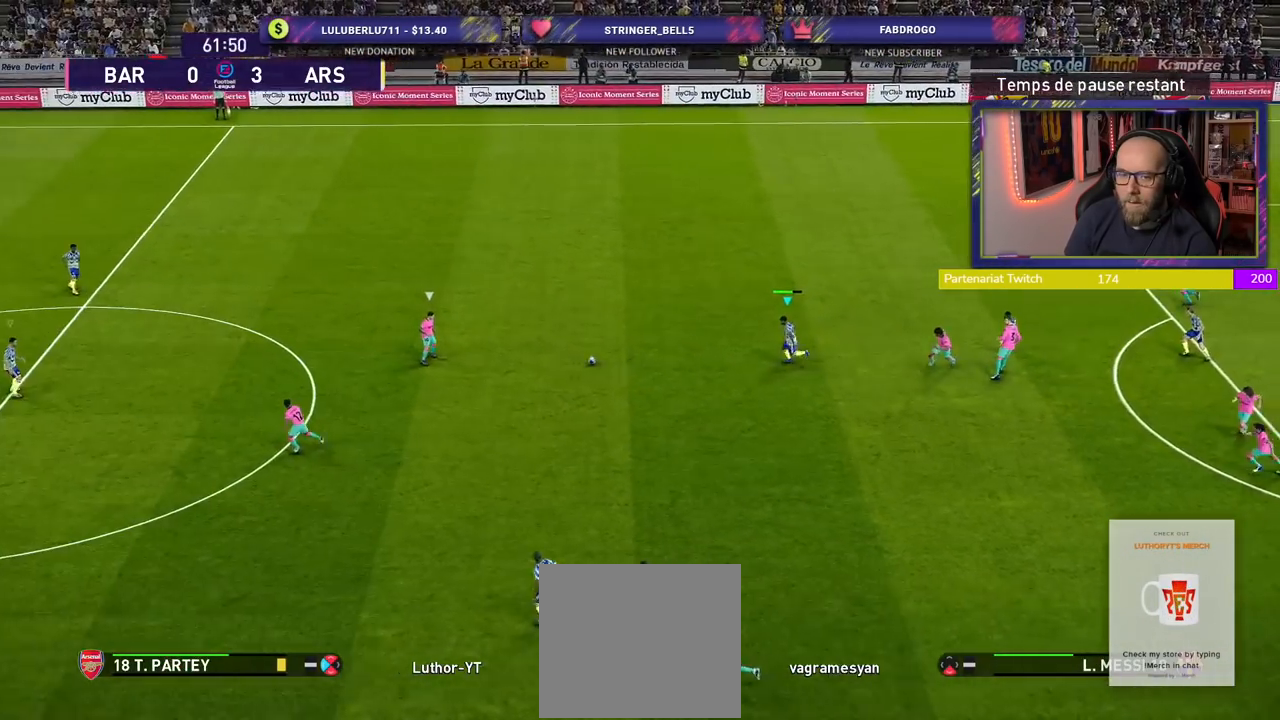
{"buttons": ["R2"], "left_stick": "down-left", "right_stick": "center", "events": [[280, "CROSS", "up"], [280, "left_stick", "down-left"]]}
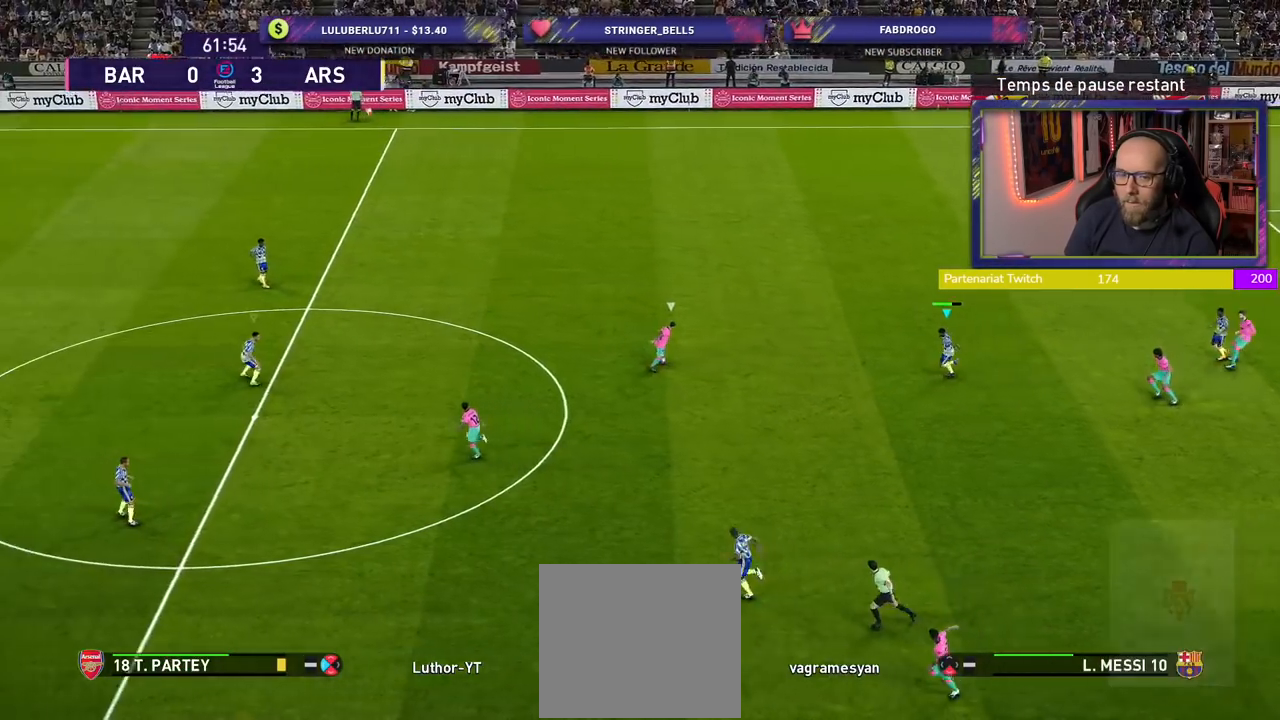
{"buttons": ["R2"], "left_stick": "down-left", "right_stick": "center", "events": [[20, "L1", "down"], [160, "L1", "up"]]}
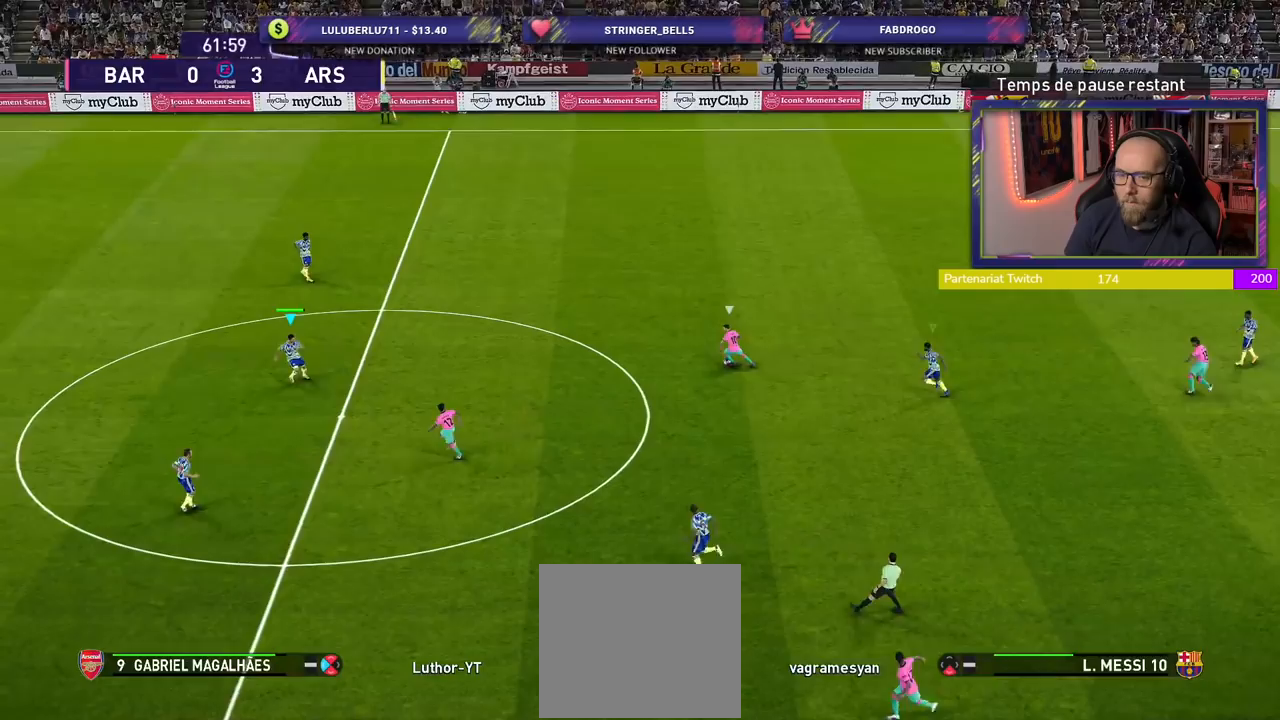
{"buttons": ["R2"], "left_stick": "left", "right_stick": "center", "events": [[380, "left_stick", "left"]]}
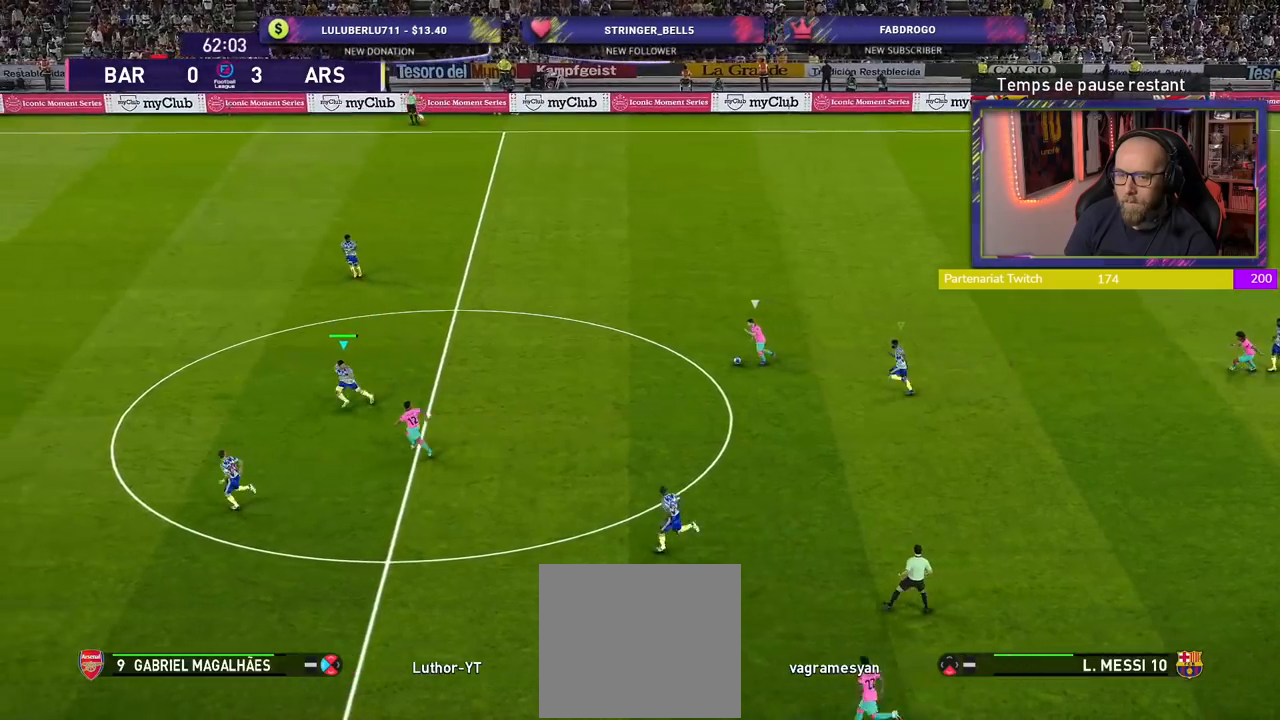
{"buttons": ["SQUARE", "R2"], "left_stick": "left", "right_stick": "center", "events": [[360, "SQUARE", "down"]]}
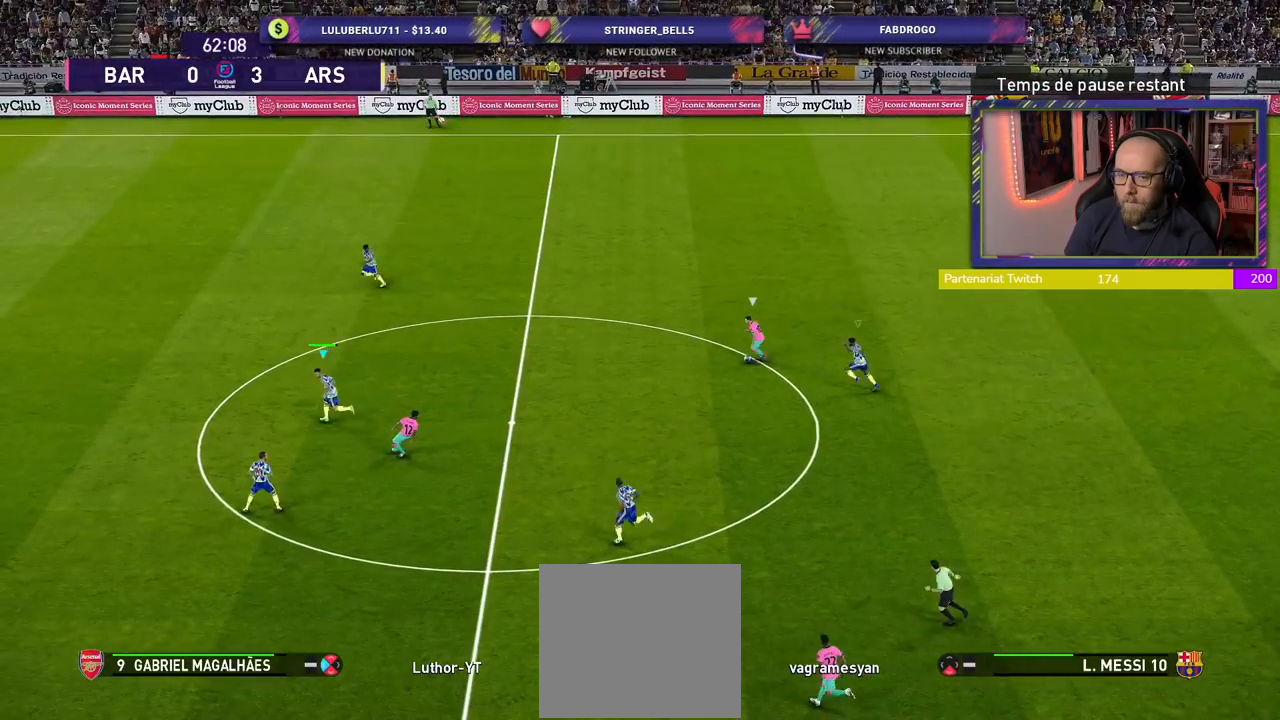
{"buttons": ["SQUARE", "R2"], "left_stick": "down-left", "right_stick": "center", "events": [[480, "left_stick", "down-left"]]}
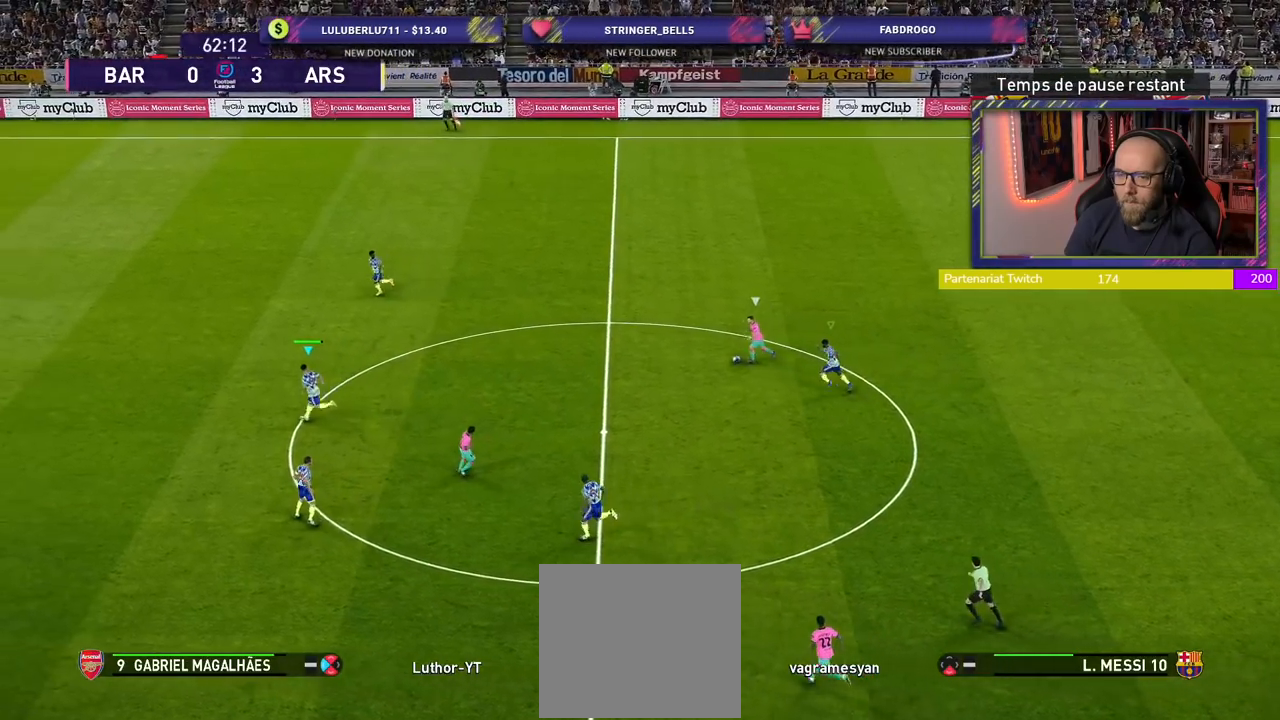
{"buttons": ["SQUARE", "R2"], "left_stick": "up-right", "right_stick": "center", "events": [[300, "left_stick", "center"], [380, "left_stick", "up-right"]]}
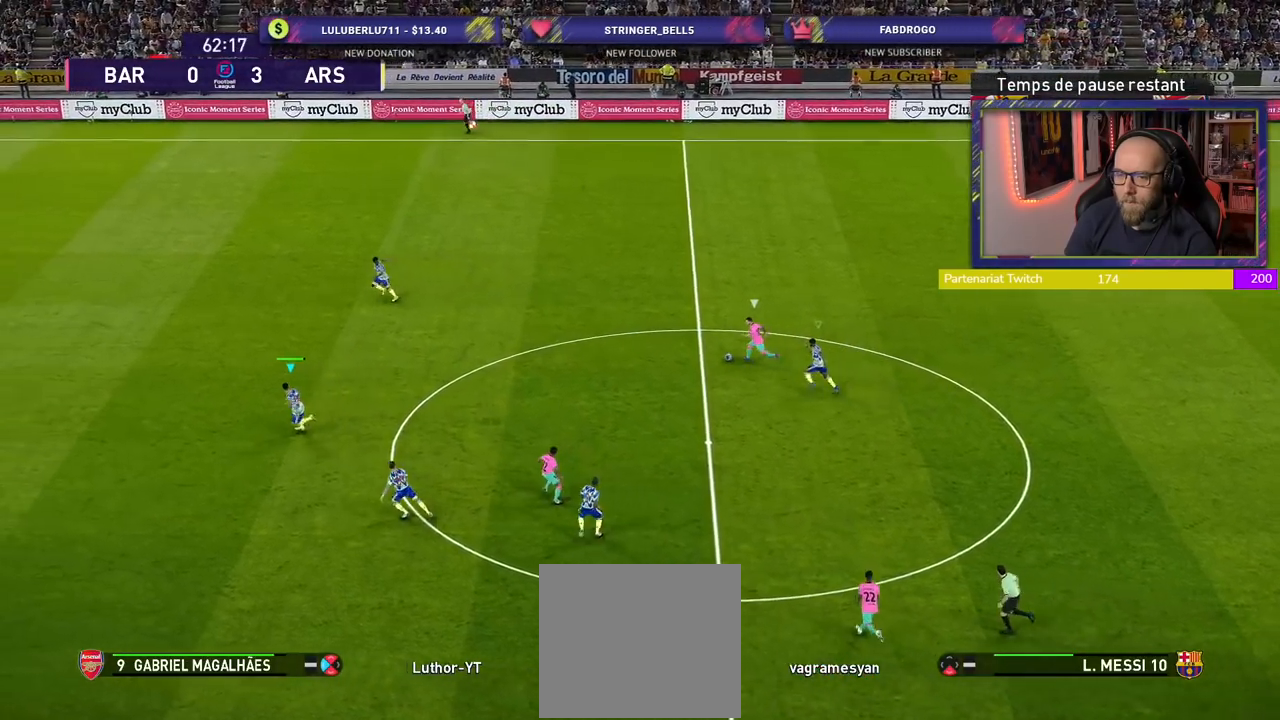
{"buttons": ["R2"], "left_stick": "up", "right_stick": "center", "events": [[340, "left_stick", "up"], [480, "SQUARE", "up"]]}
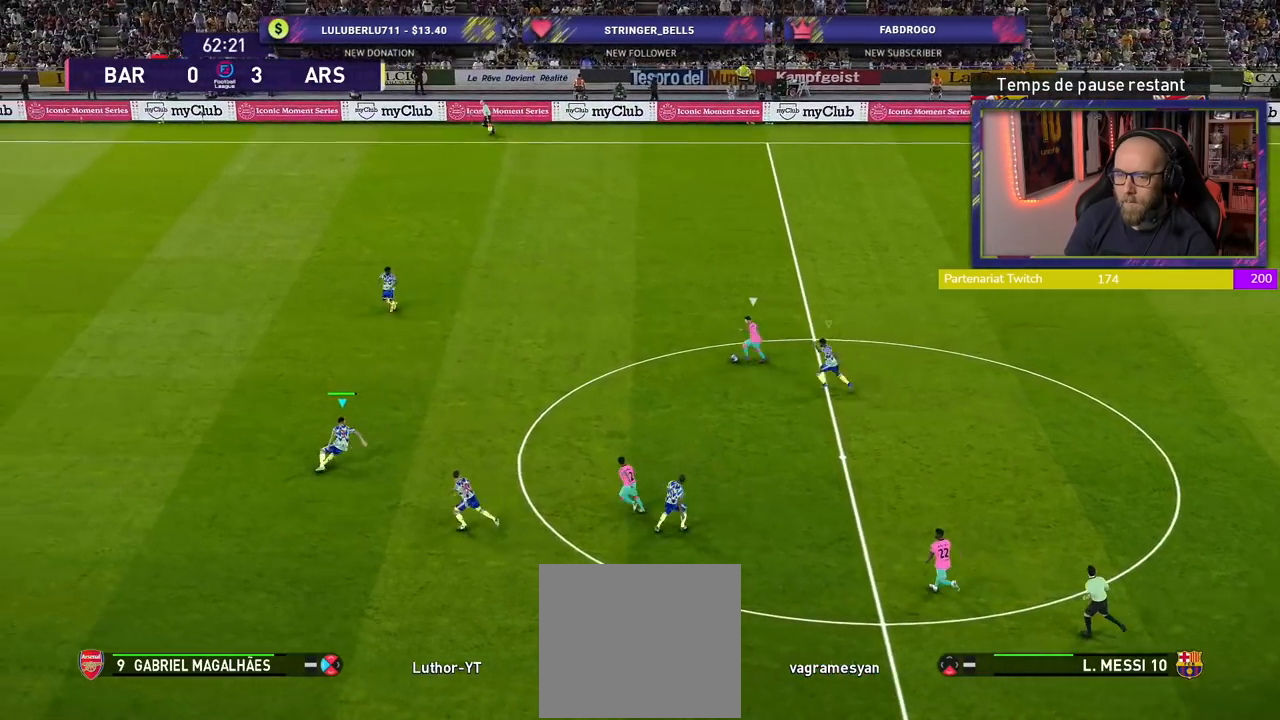
{"buttons": ["R2"], "left_stick": "up", "right_stick": "center", "events": []}
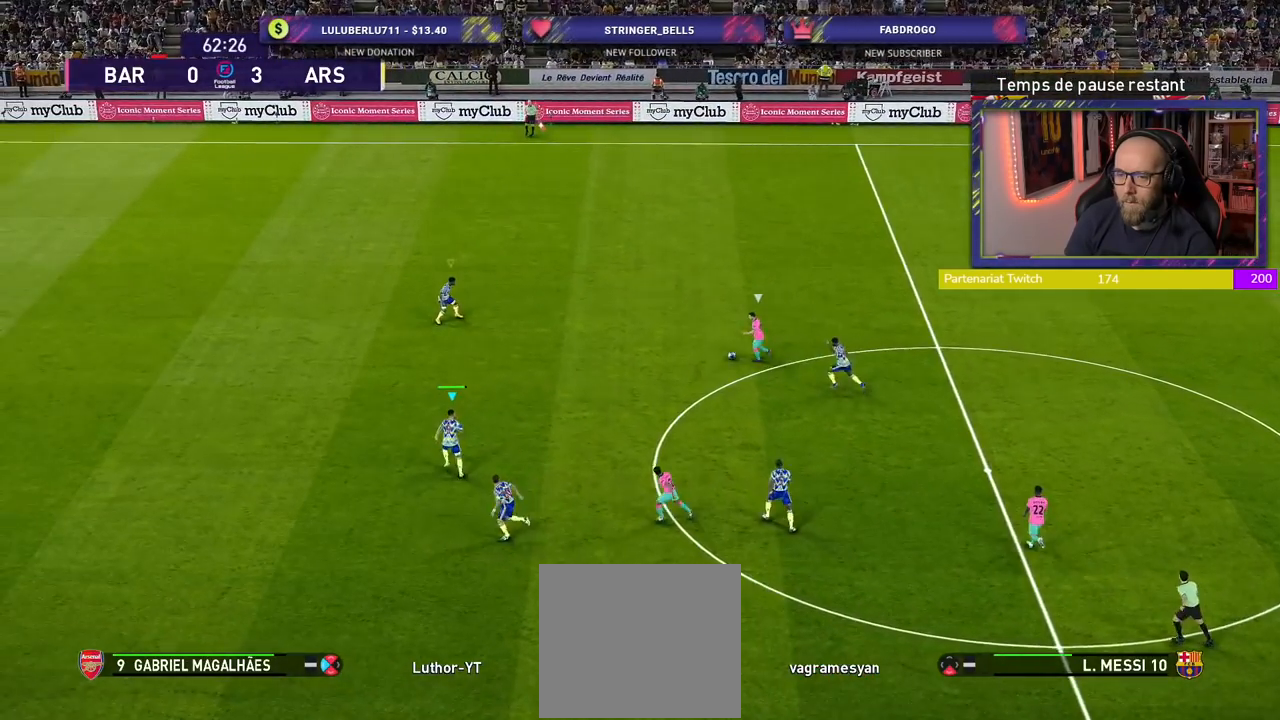
{"buttons": ["SQUARE", "R2"], "left_stick": "left", "right_stick": "center", "events": [[160, "SQUARE", "down"], [260, "left_stick", "center"], [360, "left_stick", "left"]]}
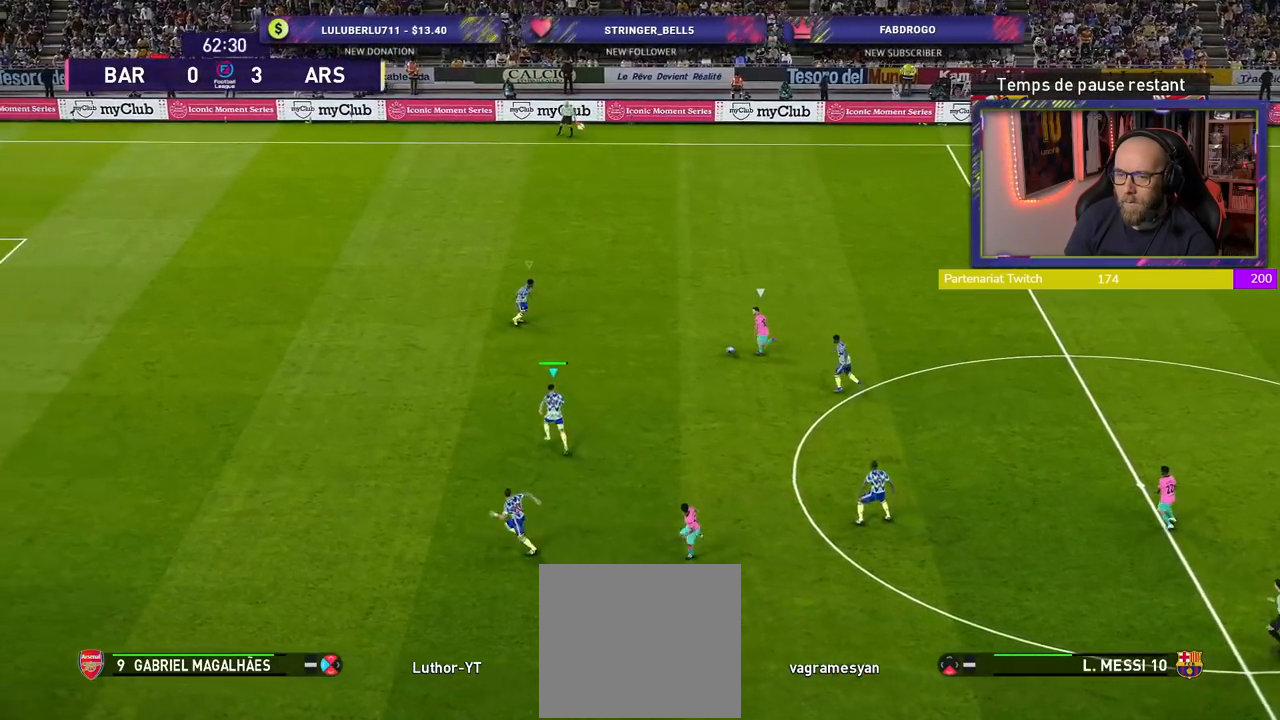
{"buttons": ["SQUARE", "R2"], "left_stick": "left", "right_stick": "center", "events": []}
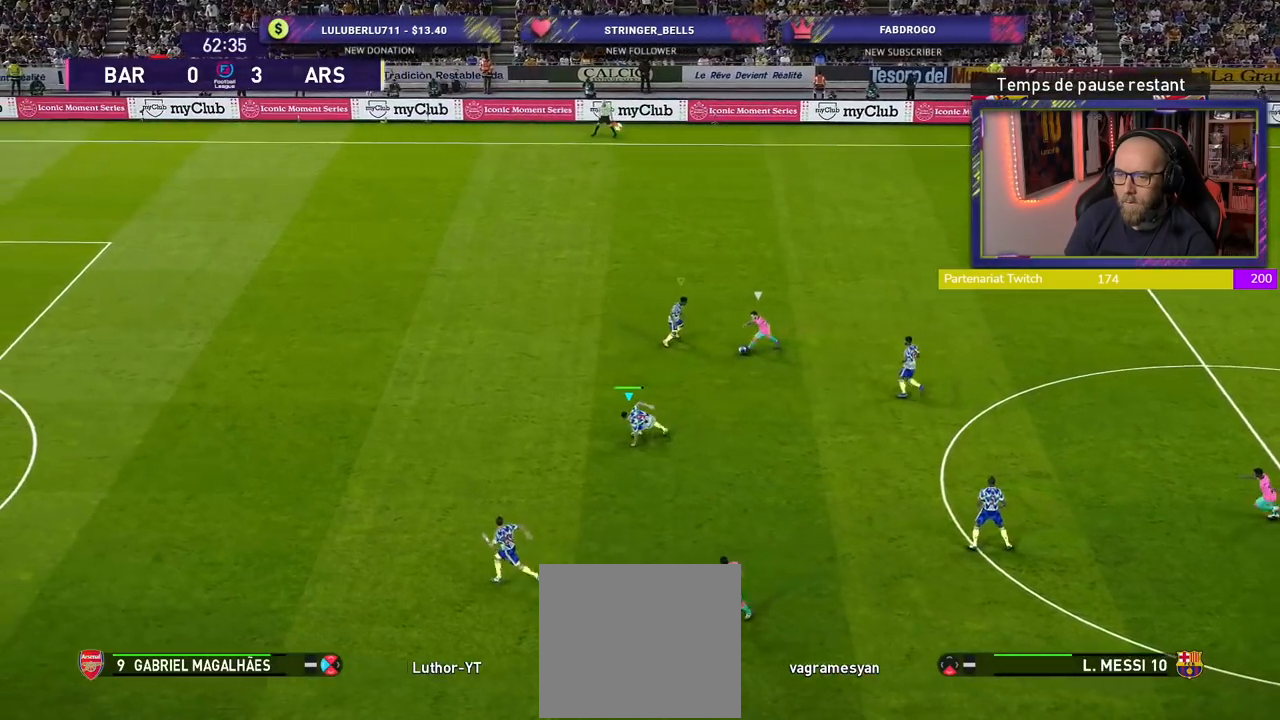
{"buttons": ["SQUARE", "R2"], "left_stick": "down-left", "right_stick": "center", "events": [[360, "left_stick", "down-left"]]}
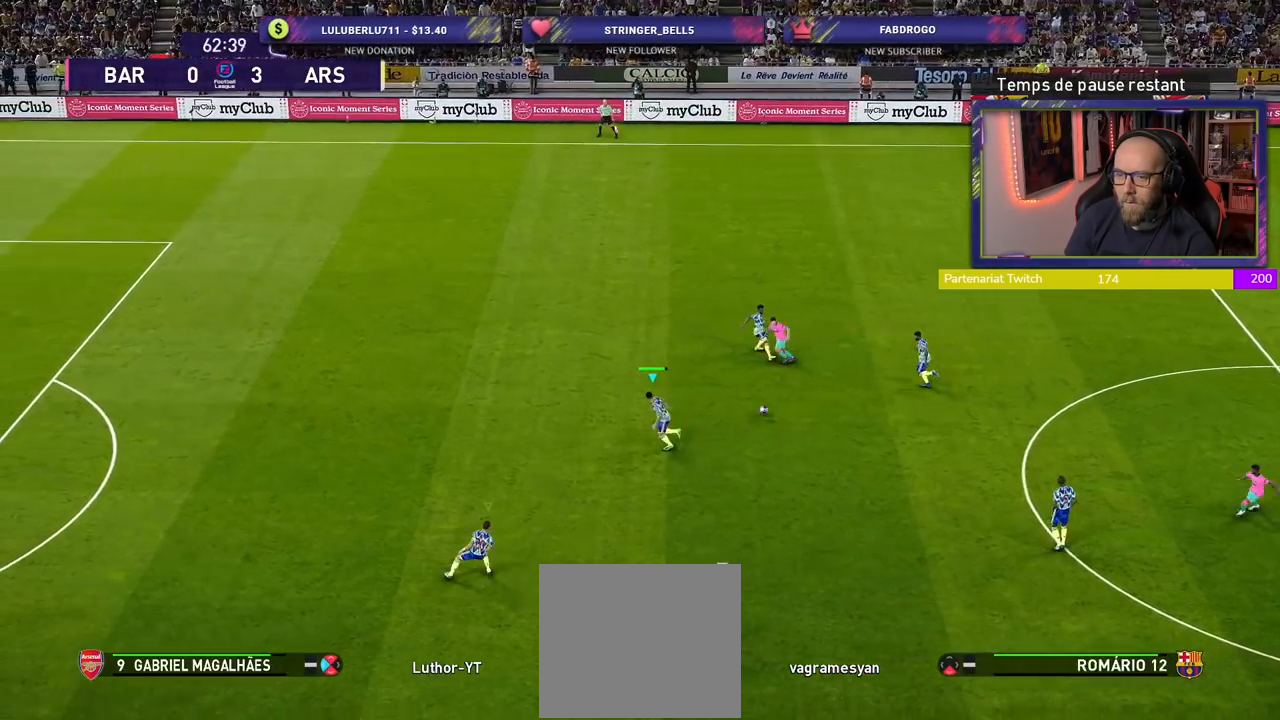
{"buttons": [], "left_stick": "left", "right_stick": "center", "events": [[100, "left_stick", "down"], [140, "SQUARE", "up"], [160, "SQUARE", "down"], [200, "SQUARE", "up"], [280, "left_stick", "down-right"], [340, "R2", "up"], [460, "left_stick", "left"]]}
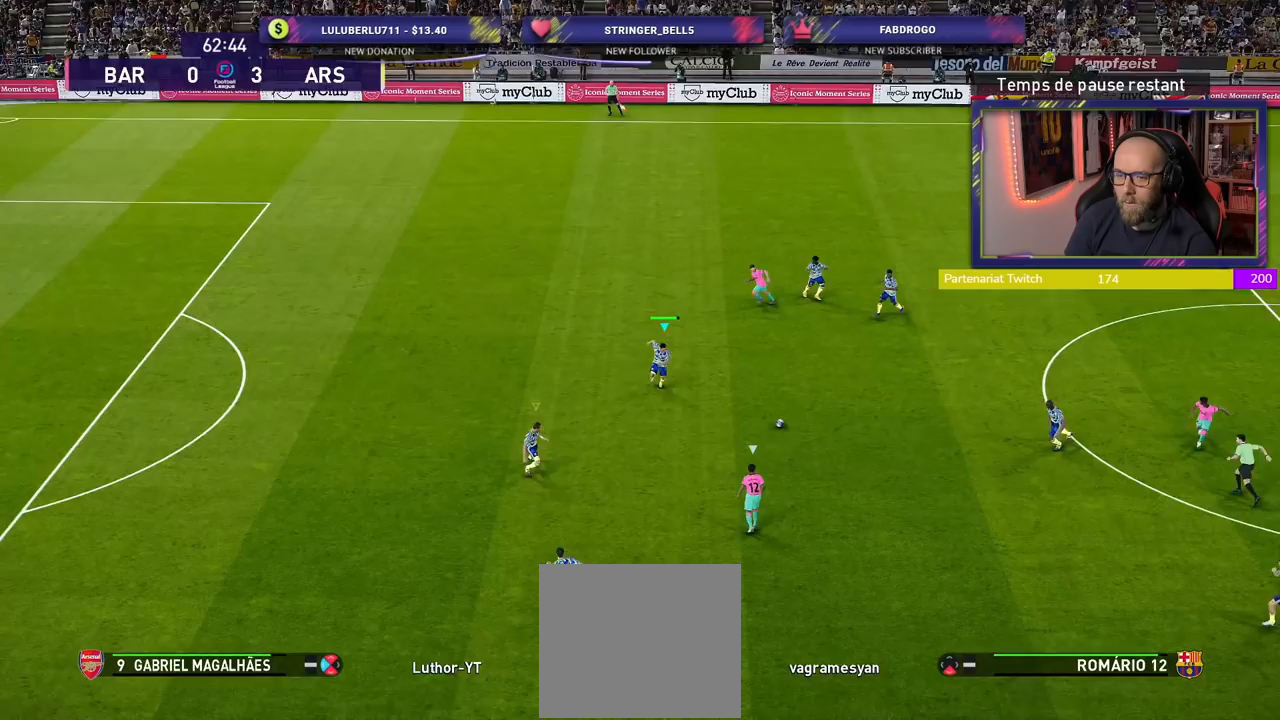
{"buttons": ["R2"], "left_stick": "left", "right_stick": "center", "events": [[80, "R2", "down"]]}
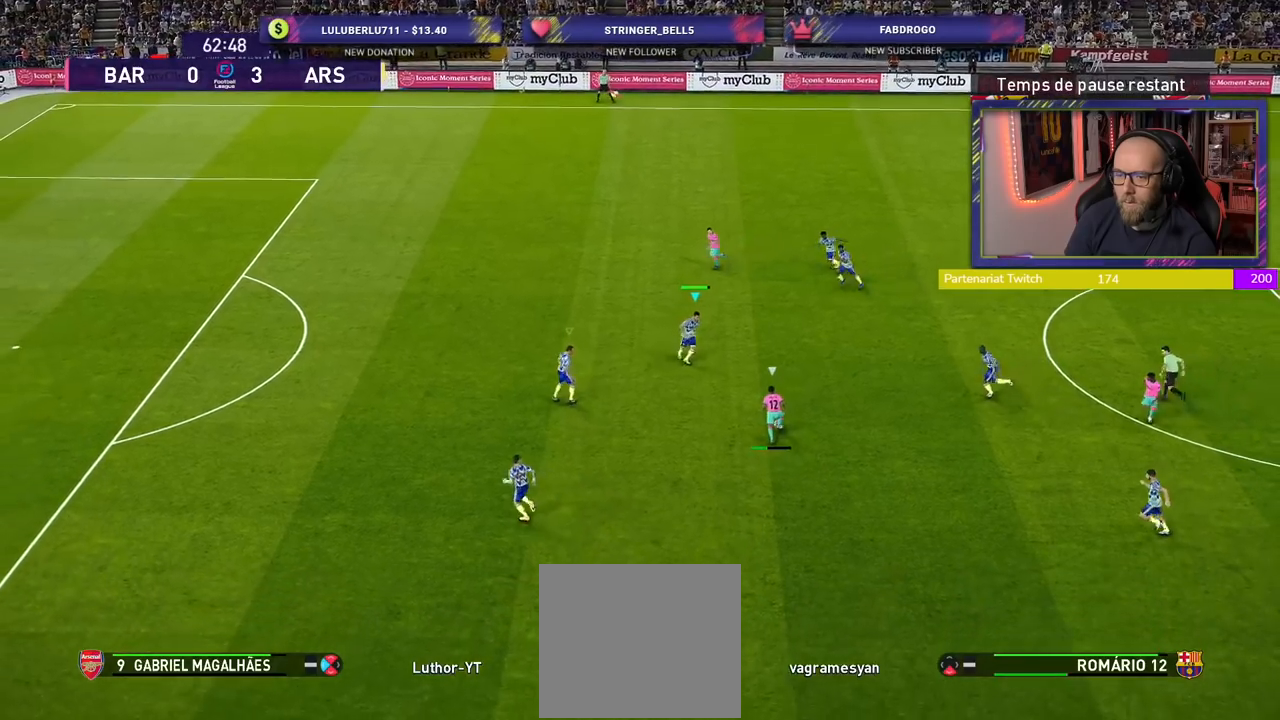
{"buttons": ["L1", "R2"], "left_stick": "up-left", "right_stick": "center", "events": [[120, "left_stick", "up-left"], [500, "L1", "down"]]}
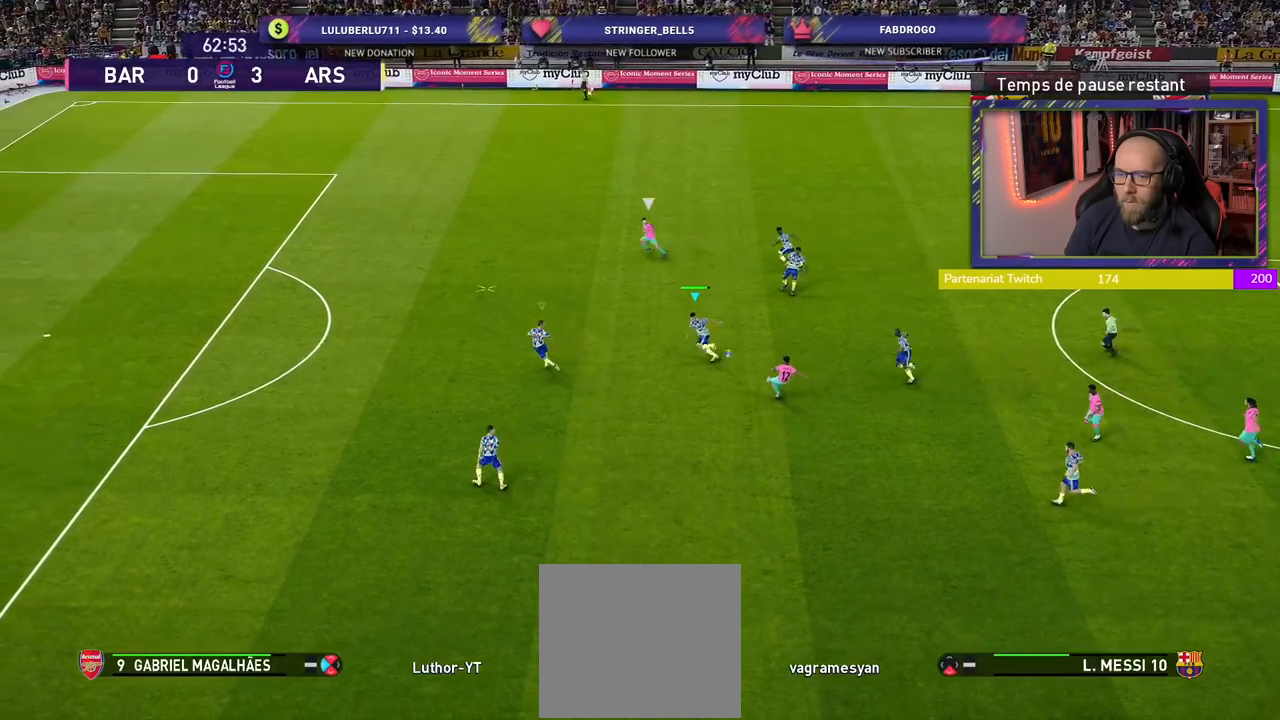
{"buttons": ["R2"], "left_stick": "up-left", "right_stick": "center", "events": [[200, "L1", "up"]]}
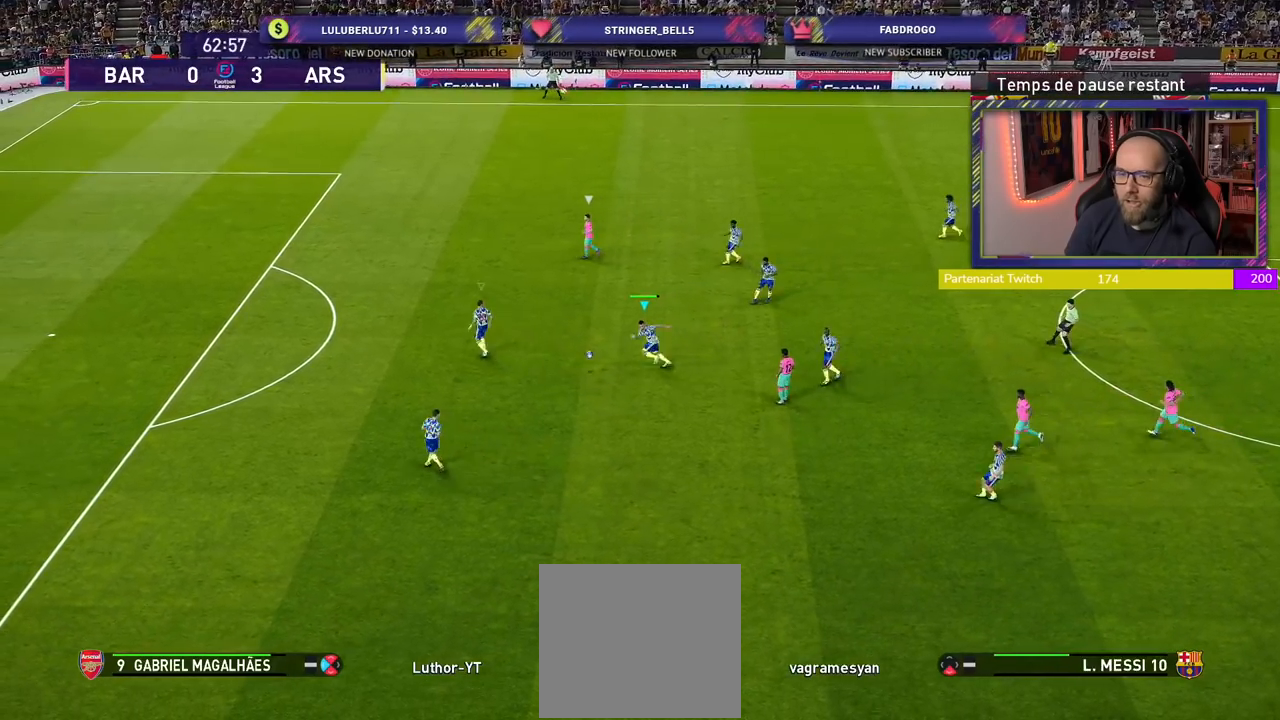
{"buttons": [], "left_stick": "down", "right_stick": "center", "events": [[100, "left_stick", "left"], [240, "left_stick", "down-left"], [460, "R2", "up"], [460, "left_stick", "down"]]}
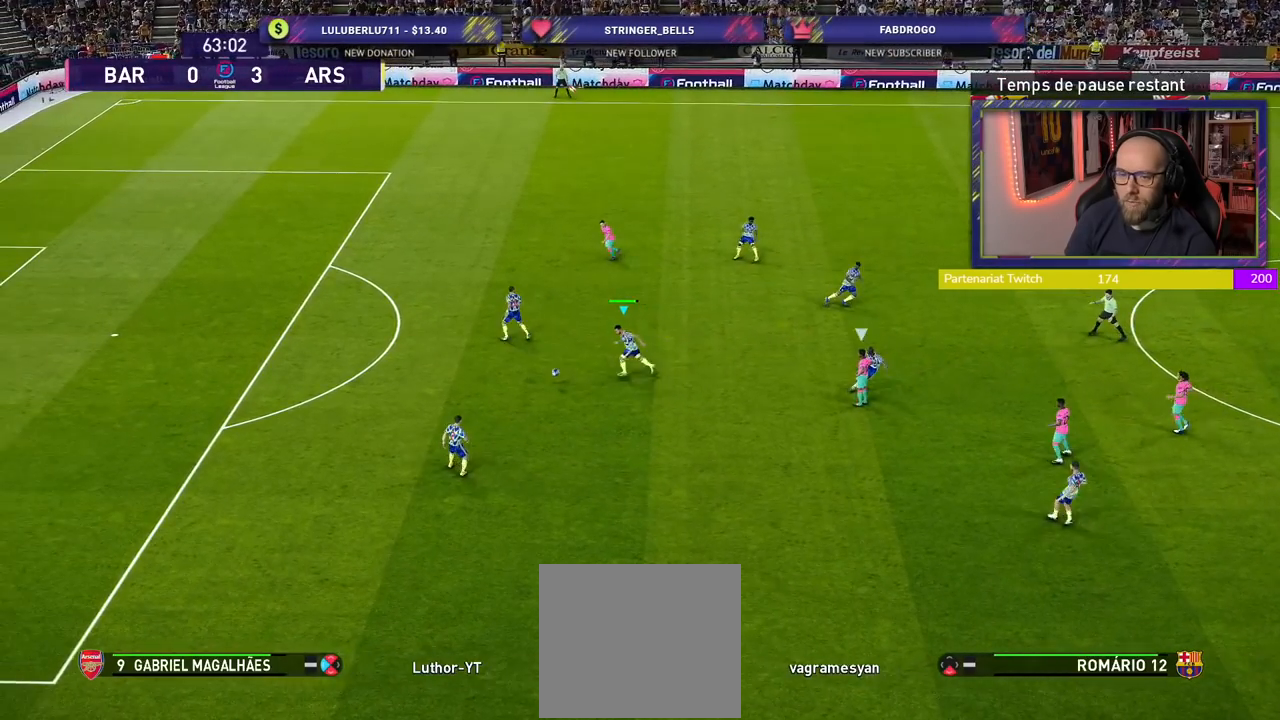
{"buttons": [], "left_stick": "down-right", "right_stick": "center", "events": [[40, "left_stick", "down-right"]]}
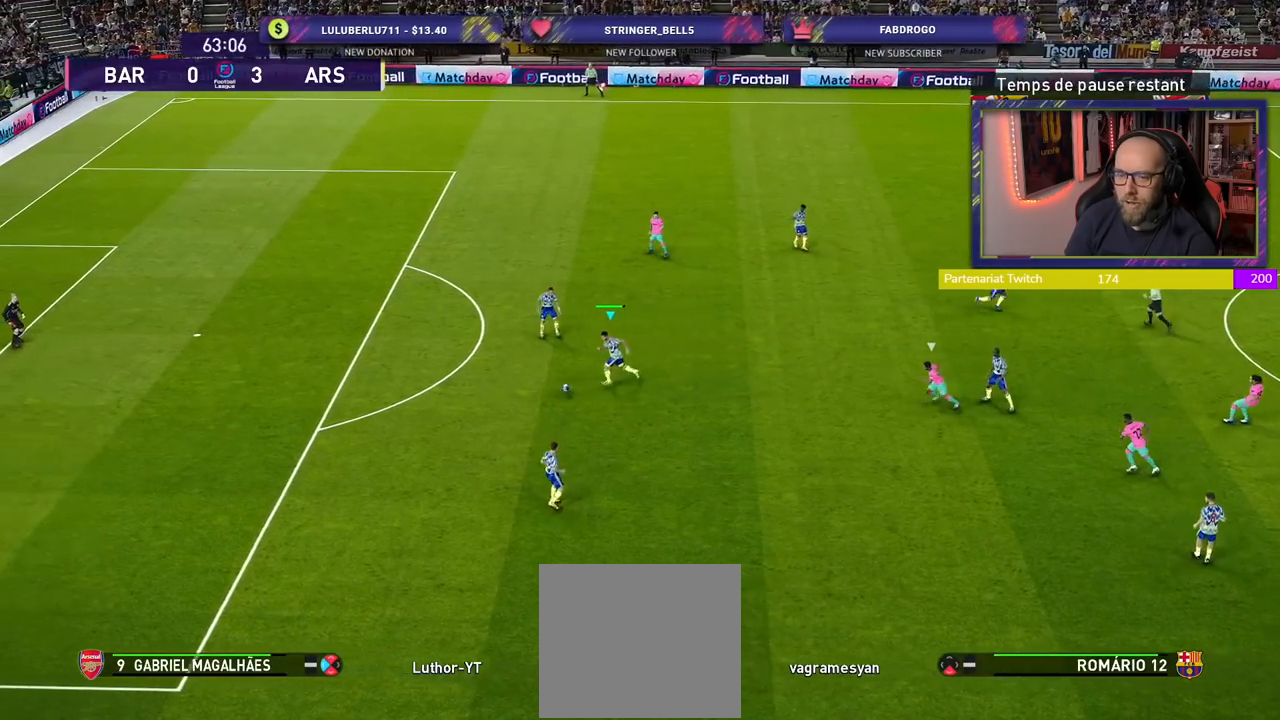
{"buttons": [], "left_stick": "down-right", "right_stick": "center", "events": []}
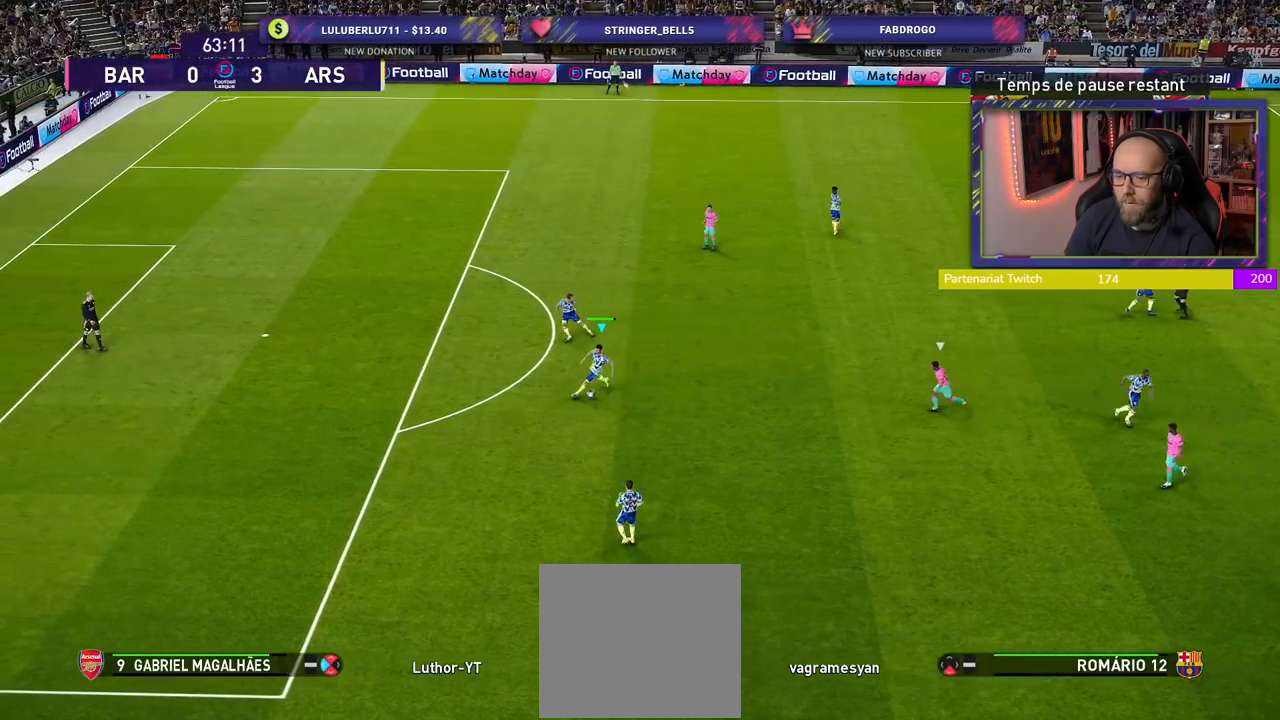
{"buttons": [], "left_stick": "down-right", "right_stick": "center", "events": [[160, "CROSS", "down"], [380, "CROSS", "up"]]}
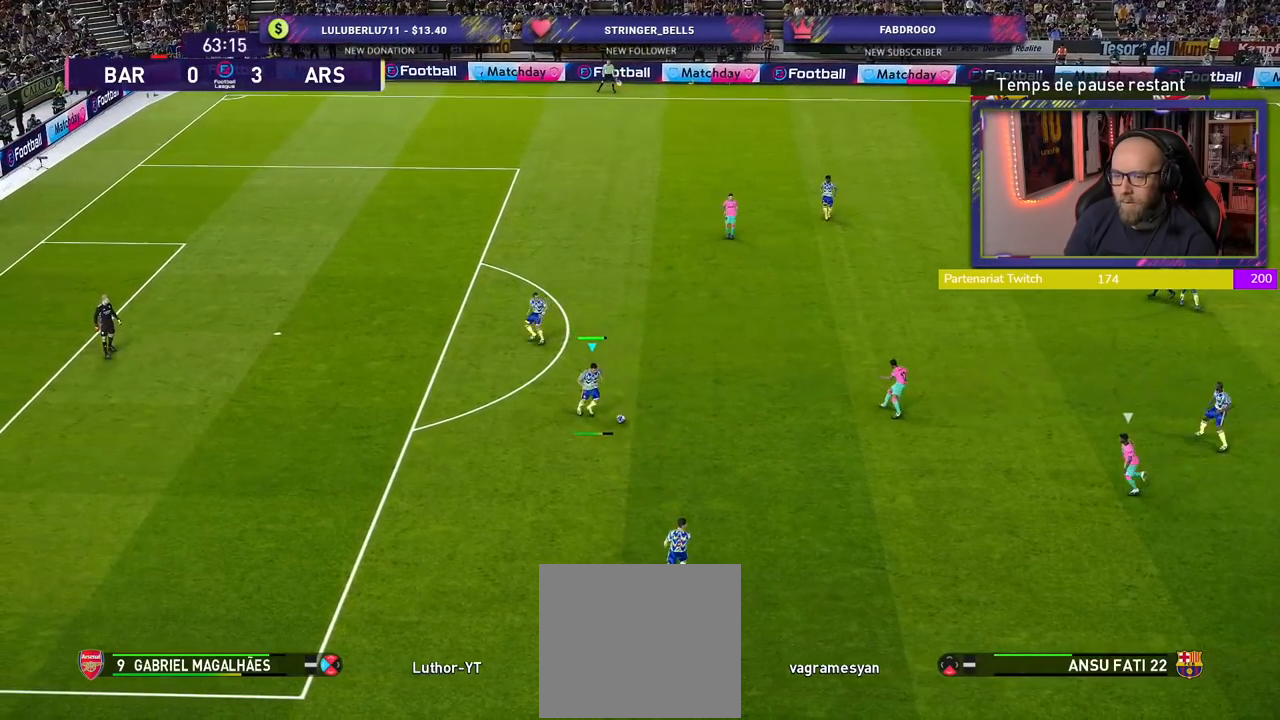
{"buttons": [], "left_stick": "center", "right_stick": "center", "events": [[160, "left_stick", "center"]]}
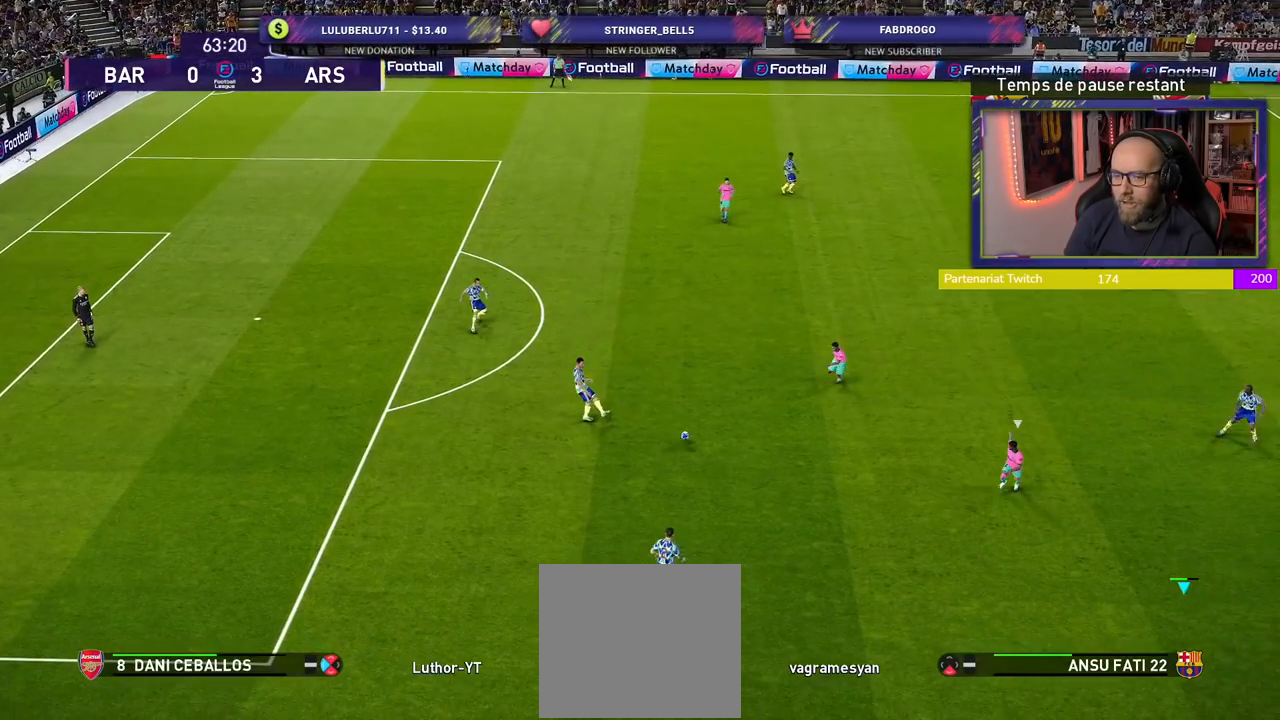
{"buttons": [], "left_stick": "up-right", "right_stick": "center", "events": [[180, "left_stick", "left"], [340, "left_stick", "up-left"], [500, "left_stick", "up-right"]]}
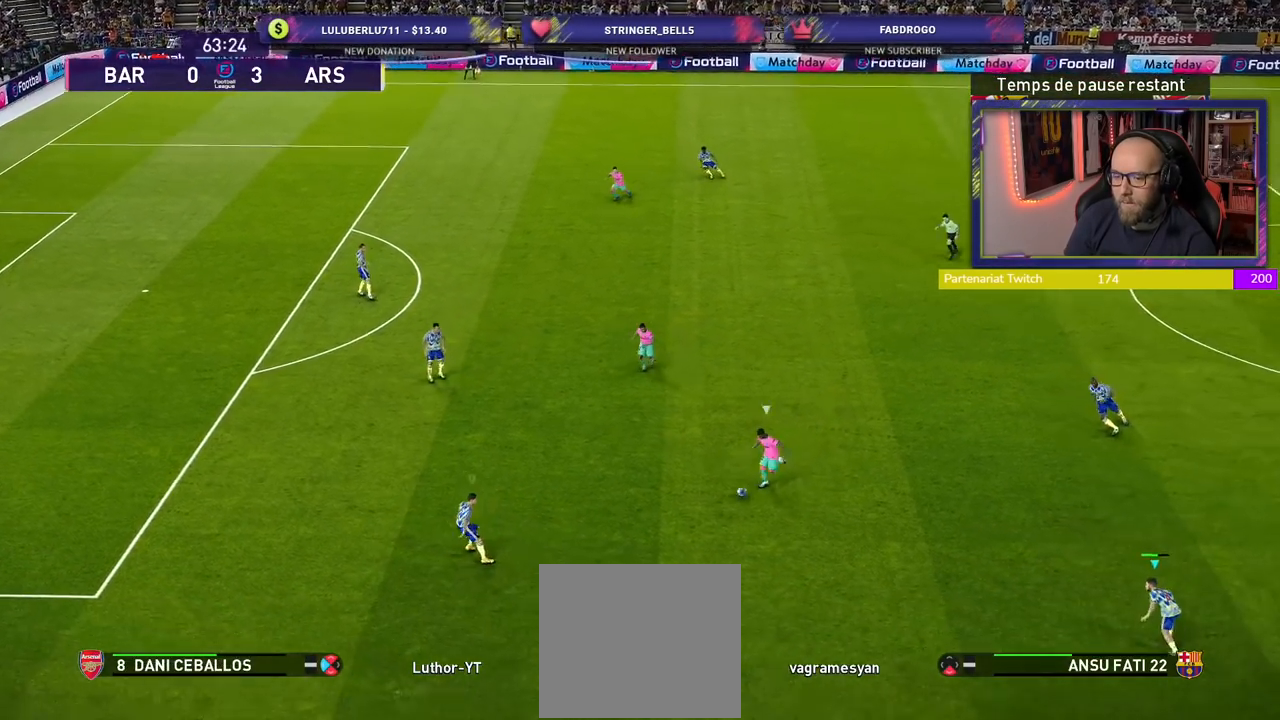
{"buttons": ["L1", "R2"], "left_stick": "down-right", "right_stick": "center", "events": [[380, "left_stick", "down-right"], [500, "L1", "down"], [500, "R2", "down"]]}
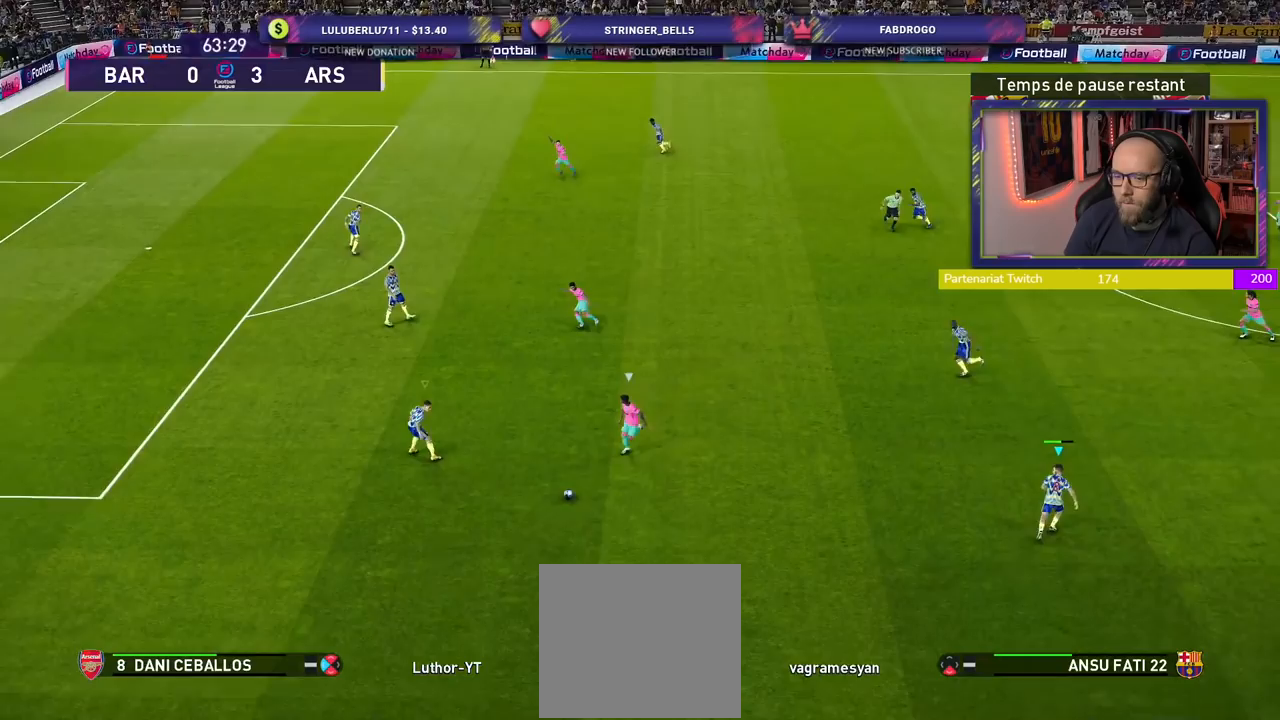
{"buttons": ["R2"], "left_stick": "down", "right_stick": "center", "events": [[80, "left_stick", "down"], [240, "L1", "up"]]}